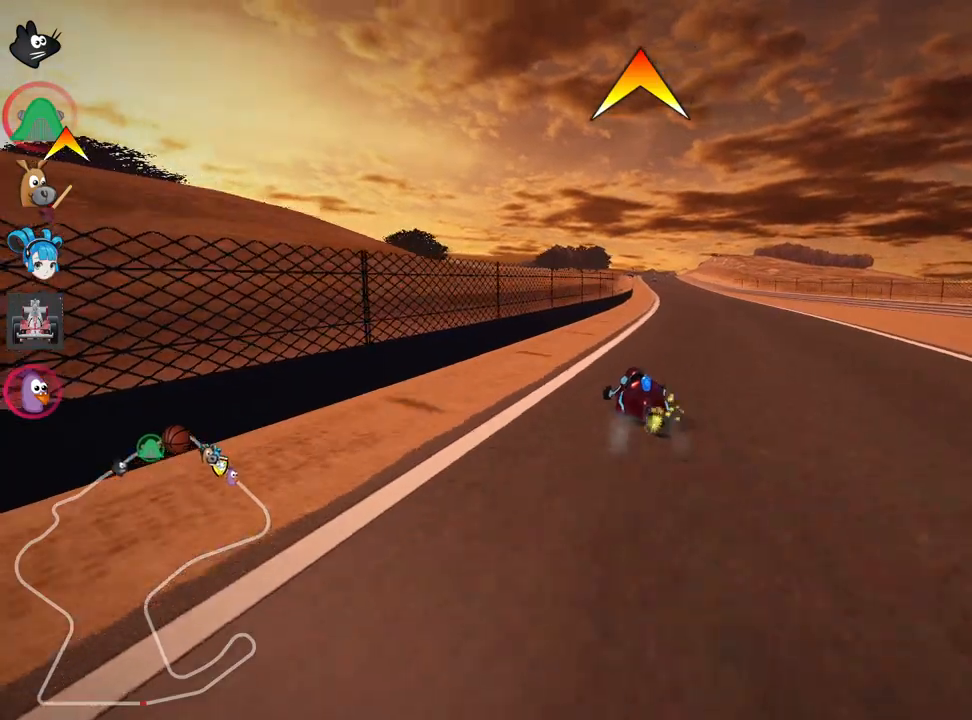
Gameplay with keyboard; each line is a JSON object with the keys held at the frame after it. "events" lists presses ("down") and releases ("up") of "down", "fire", "flag", "left", "look", "nitro", "right", "skid" and "up" between this image and that frame as [ms after this image, input, new state], when the widget could be followed in between. No other keys are recorded. Mouse input is not recorded. Key names are as the overlay labels them; some are game actions (e.g. jump) rather than physical keys.
{"keys": ["right", "up"], "events": [[150, "right", "up"], [500, "right", "down"]]}
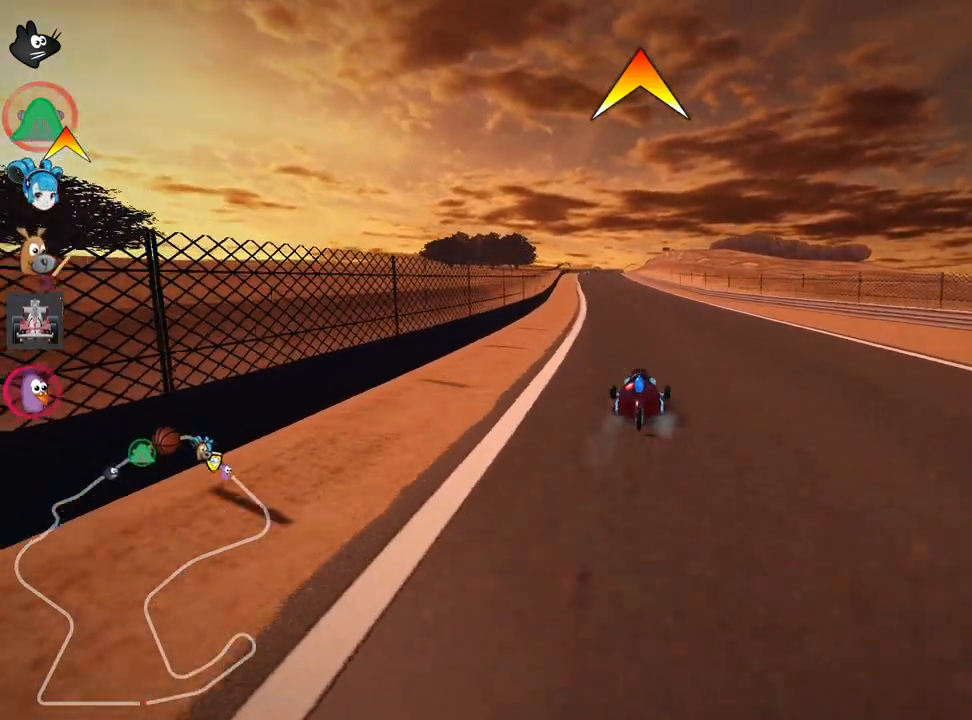
{"keys": ["right", "skid", "up"], "events": [[150, "right", "up"], [217, "left", "down"], [233, "skid", "down"], [367, "left", "up"], [417, "right", "down"]]}
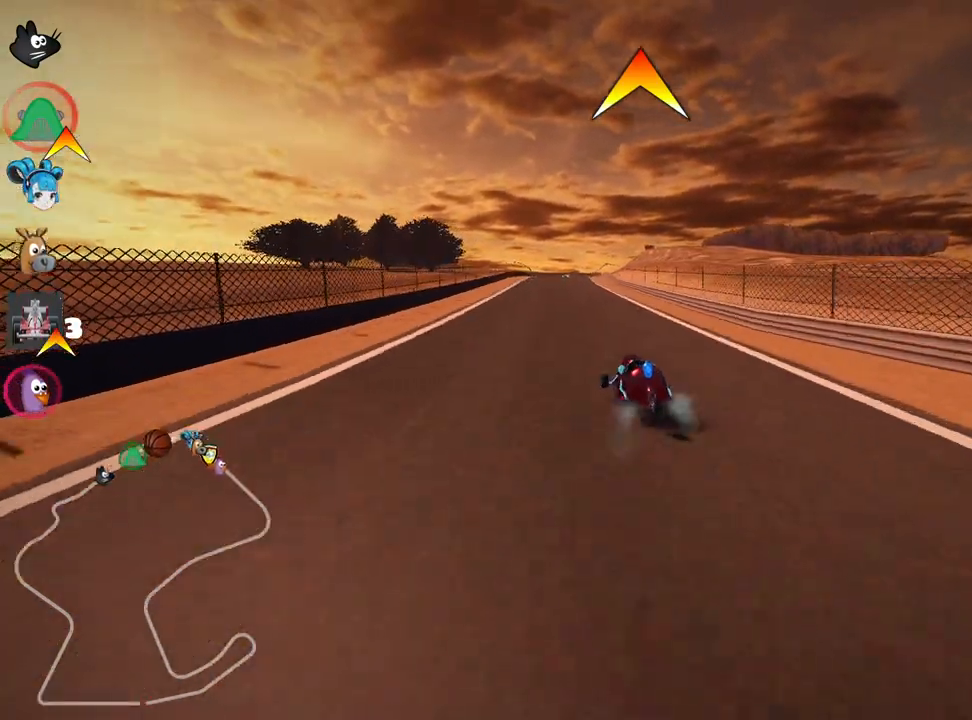
{"keys": ["right", "skid", "up"], "events": []}
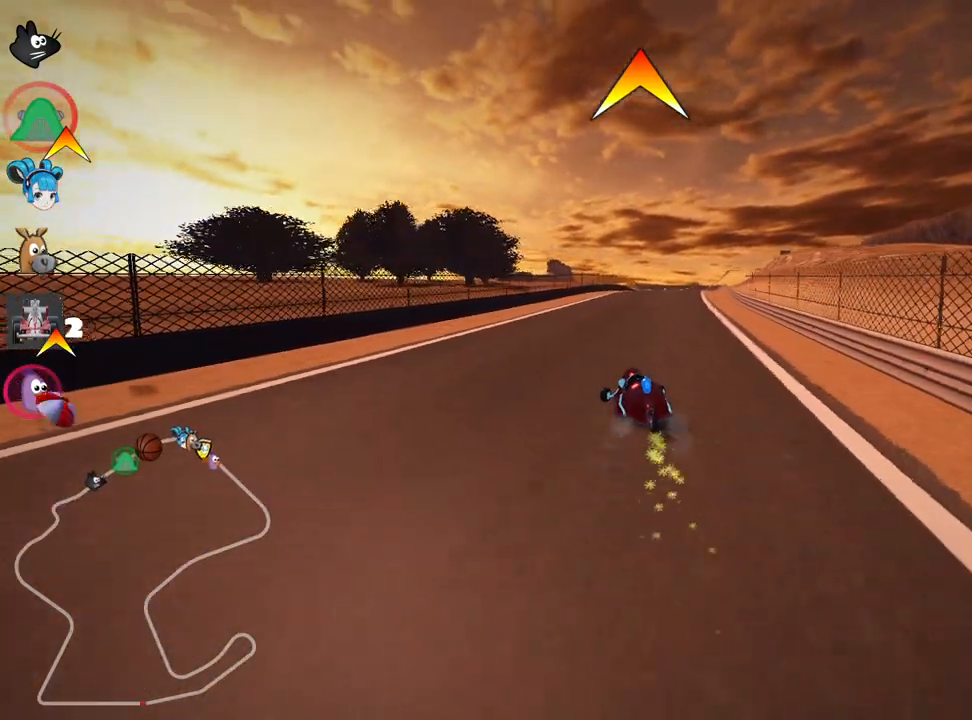
{"keys": ["nitro", "right", "up"], "events": [[367, "nitro", "down"], [467, "skid", "up"]]}
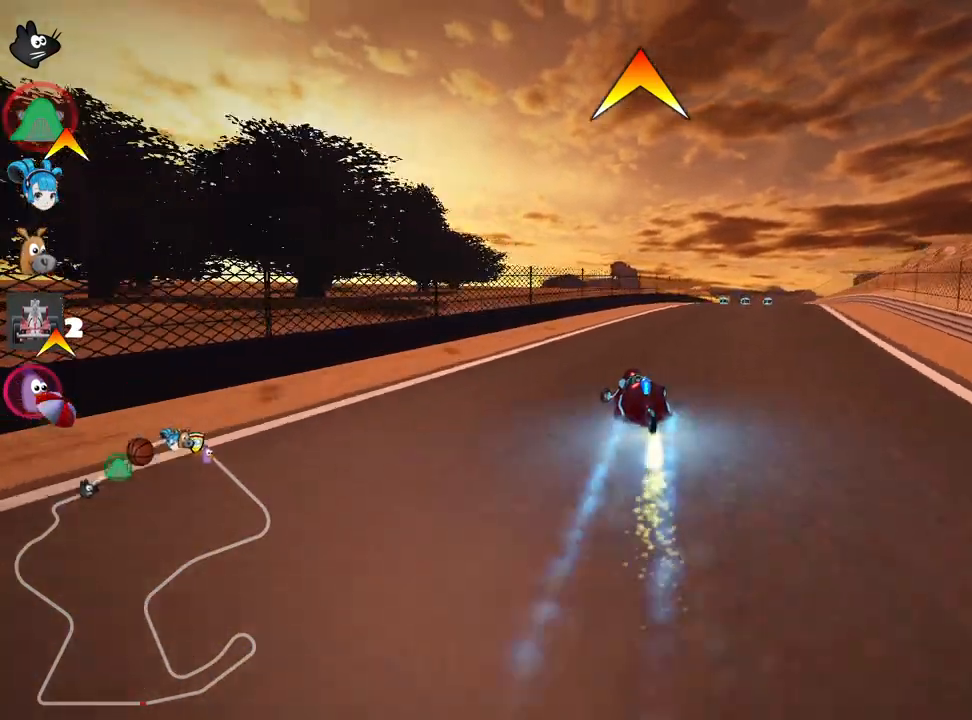
{"keys": ["up"], "events": [[67, "nitro", "up"], [183, "right", "up"]]}
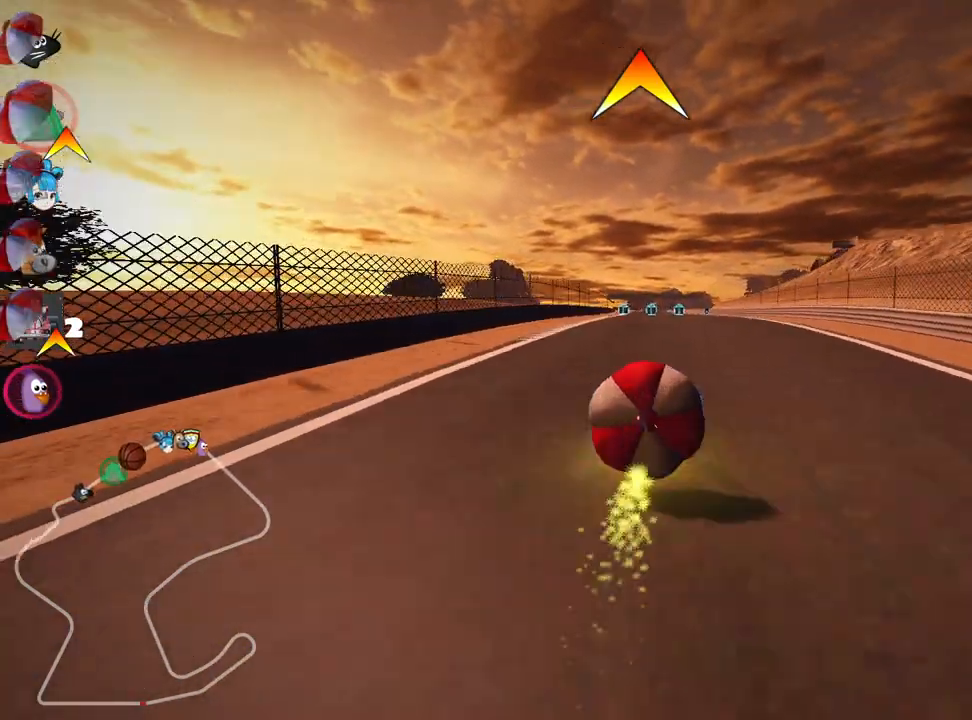
{"keys": ["down"], "events": [[150, "up", "up"], [233, "down", "down"]]}
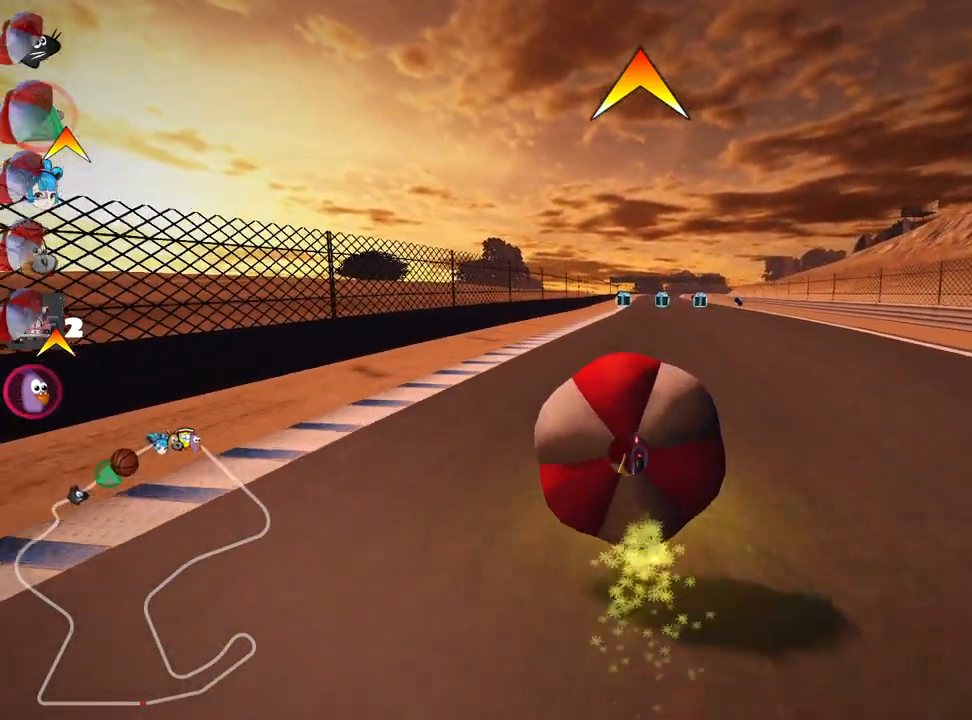
{"keys": ["up"], "events": [[83, "left", "down"], [217, "down", "up"], [317, "left", "up"], [333, "up", "down"]]}
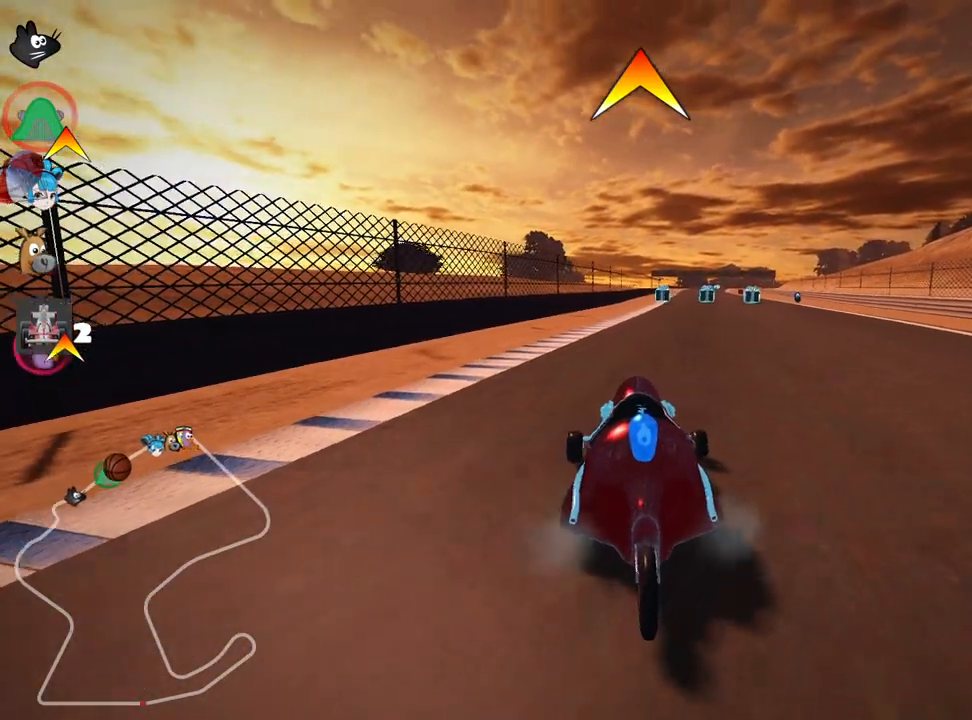
{"keys": ["up"], "events": [[317, "nitro", "down"], [450, "nitro", "up"]]}
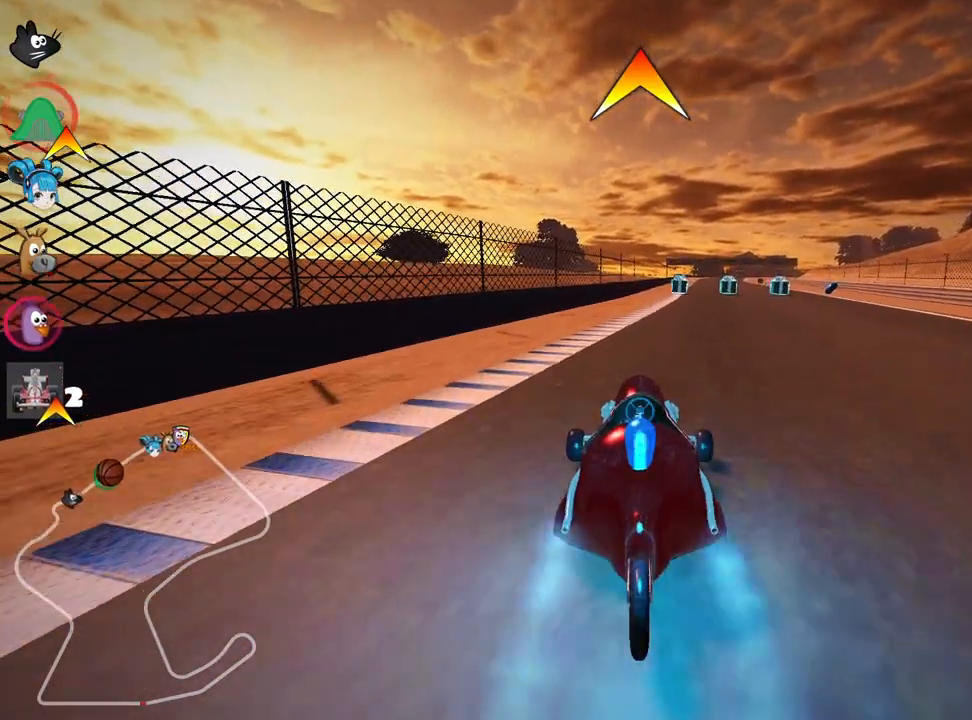
{"keys": ["right", "up"], "events": [[350, "right", "down"]]}
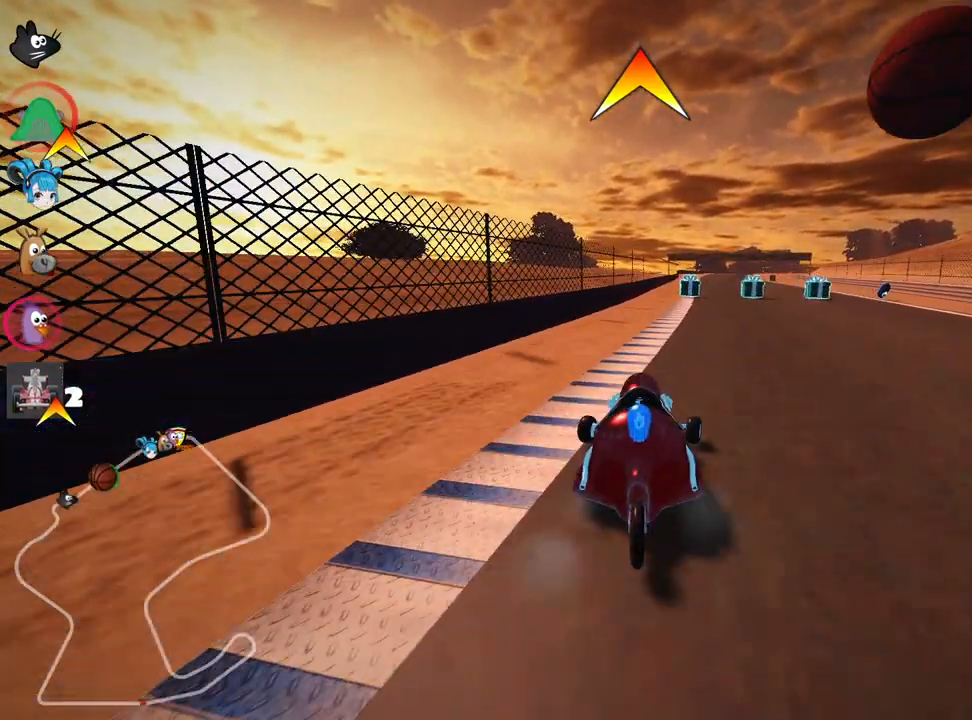
{"keys": ["up"], "events": [[467, "right", "up"]]}
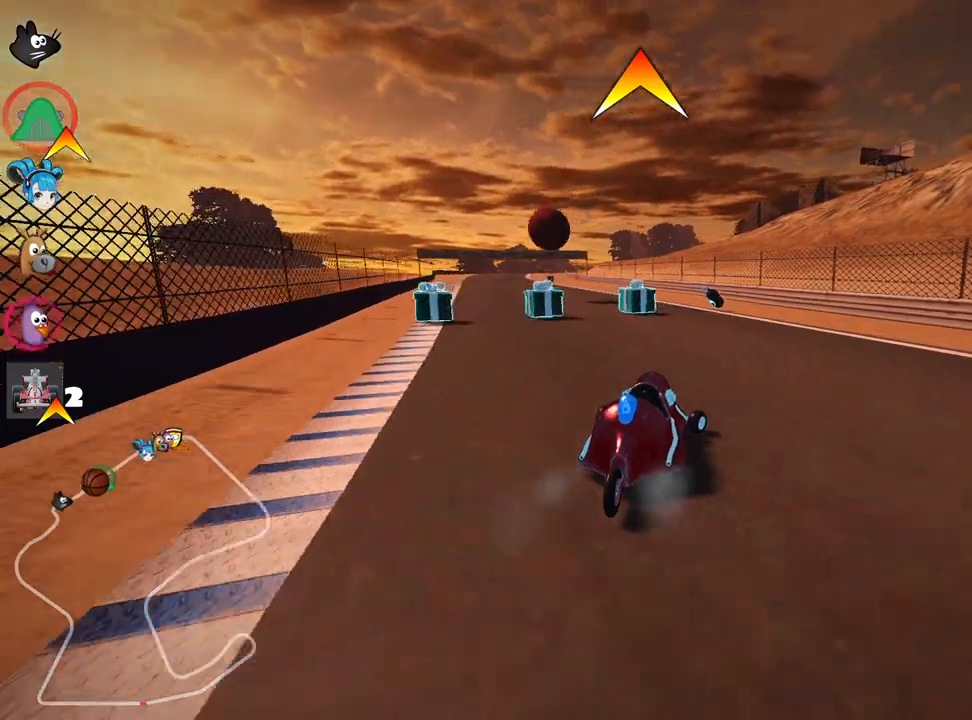
{"keys": ["left", "nitro", "up"], "events": [[67, "skid", "down"], [100, "left", "down"], [350, "skid", "up"], [417, "nitro", "down"]]}
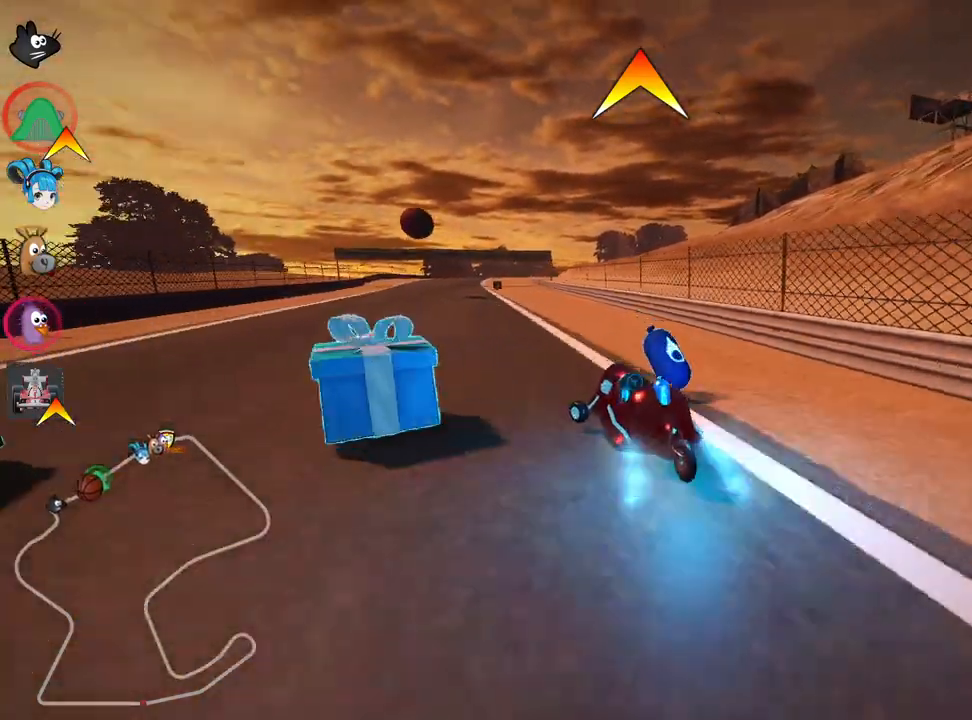
{"keys": ["left", "skid", "up"], "events": [[67, "nitro", "up"], [100, "left", "up"], [250, "skid", "down"], [267, "right", "down"], [383, "left", "down"], [400, "right", "up"]]}
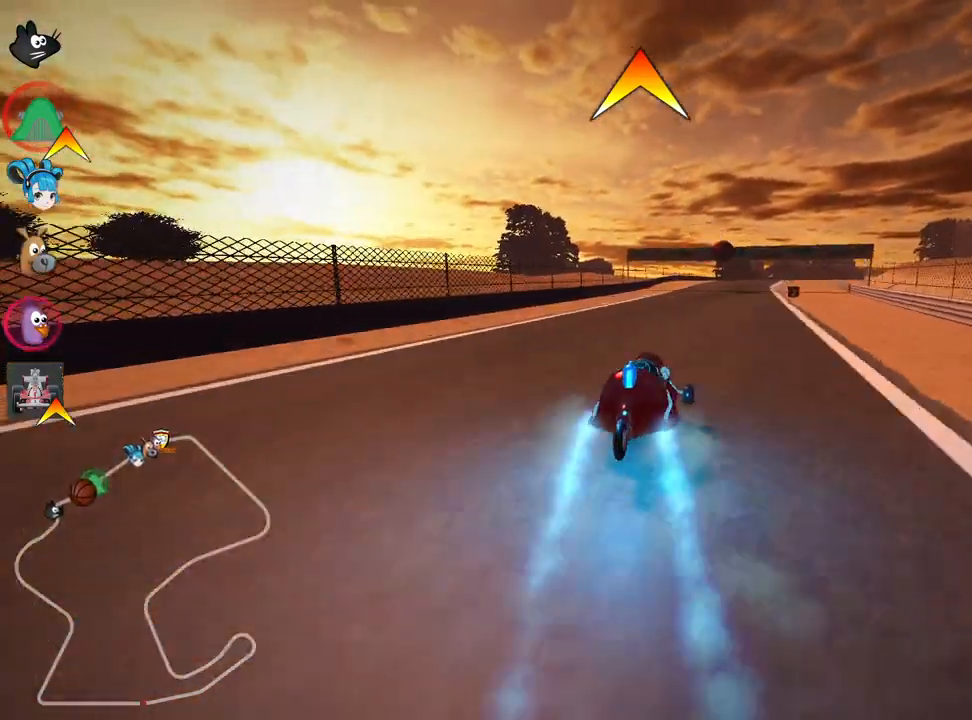
{"keys": ["left", "skid", "up"], "events": []}
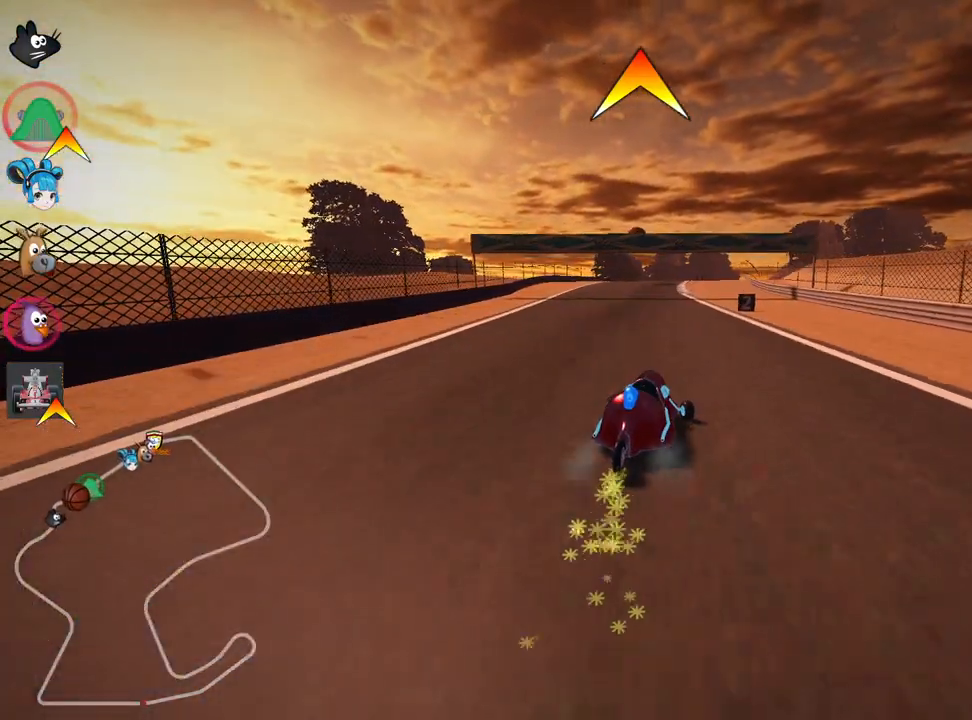
{"keys": ["left", "nitro", "up"], "events": [[433, "nitro", "down"], [433, "skid", "up"]]}
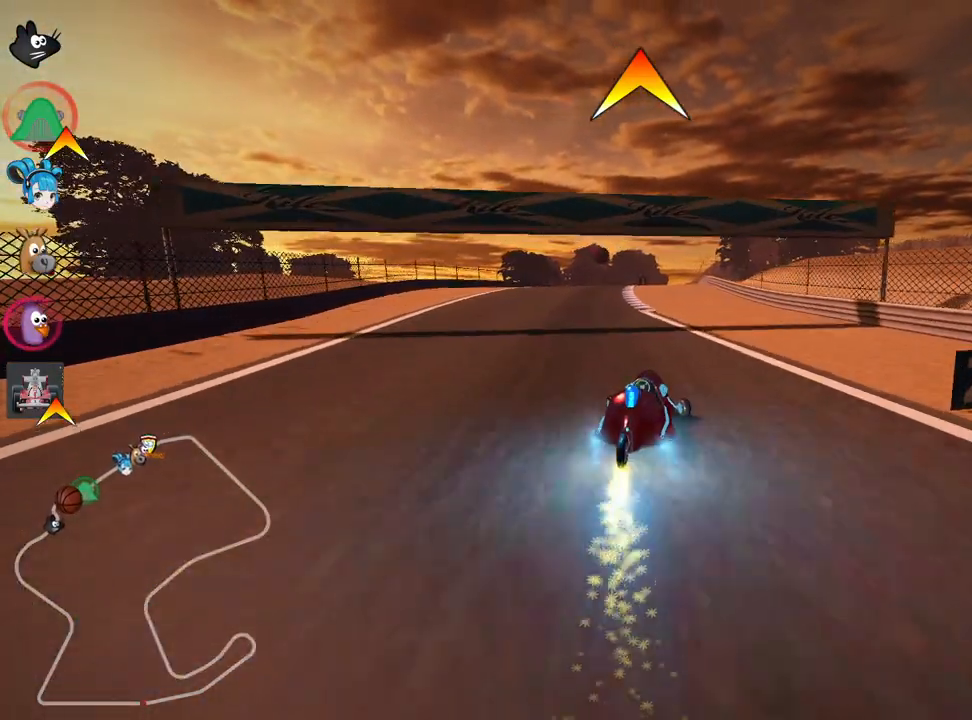
{"keys": ["right", "up"], "events": [[67, "nitro", "up"], [167, "left", "up"], [400, "right", "down"]]}
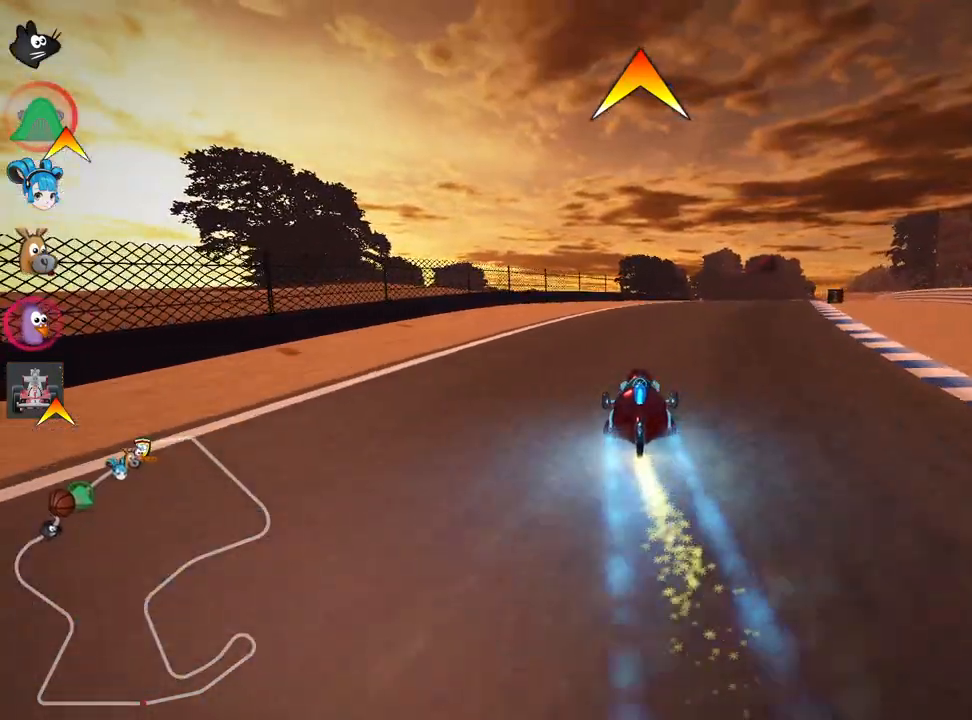
{"keys": ["right", "up"], "events": [[83, "right", "up"], [267, "right", "down"]]}
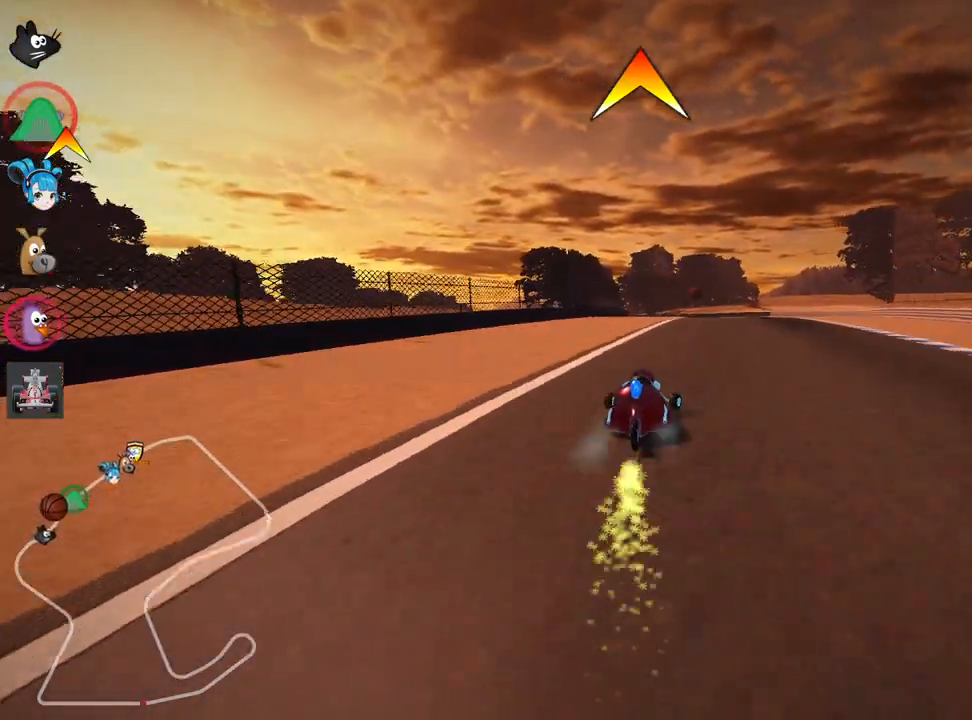
{"keys": ["right", "skid", "up"], "events": [[117, "right", "up"], [200, "skid", "down"], [217, "left", "down"], [333, "left", "up"], [333, "right", "down"]]}
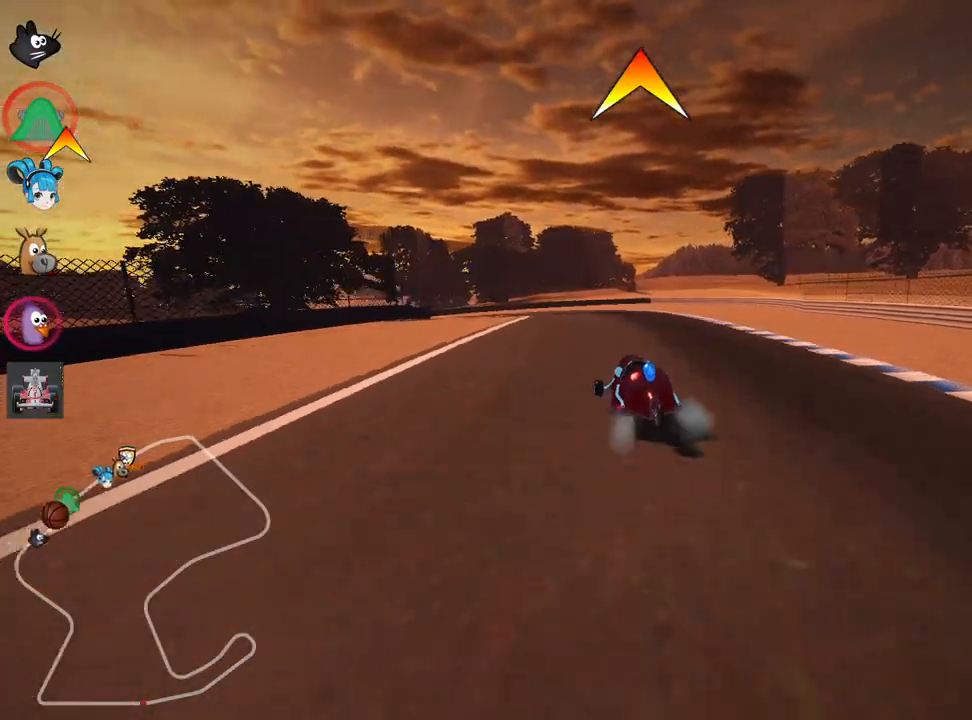
{"keys": ["left", "skid", "up"], "events": [[383, "left", "down"], [383, "right", "up"]]}
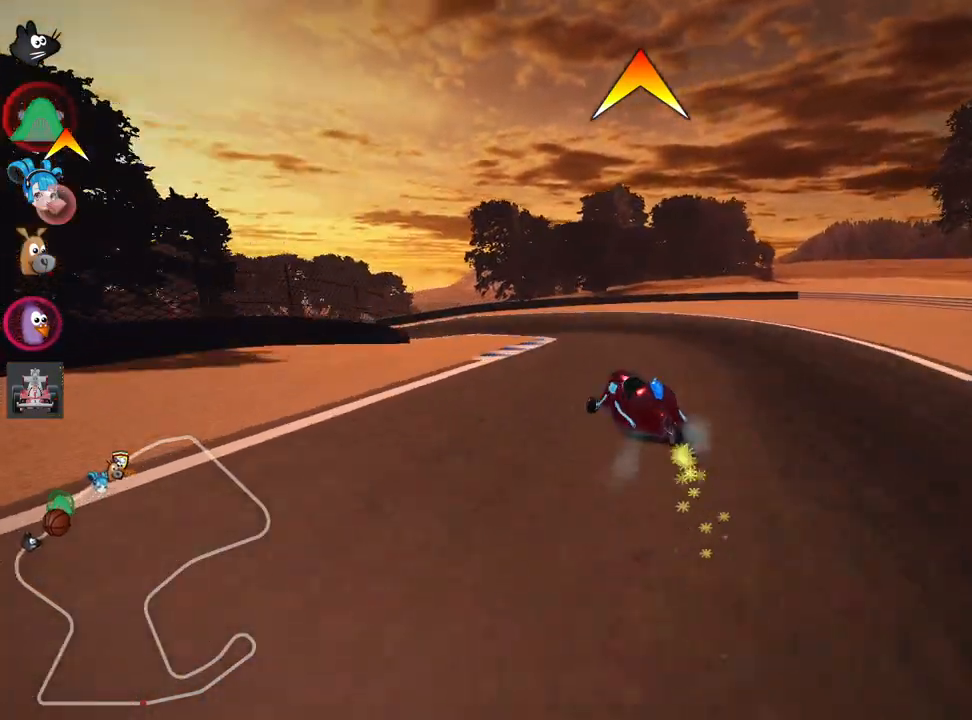
{"keys": ["left", "up"], "events": [[150, "left", "up"], [150, "skid", "up"], [250, "left", "down"]]}
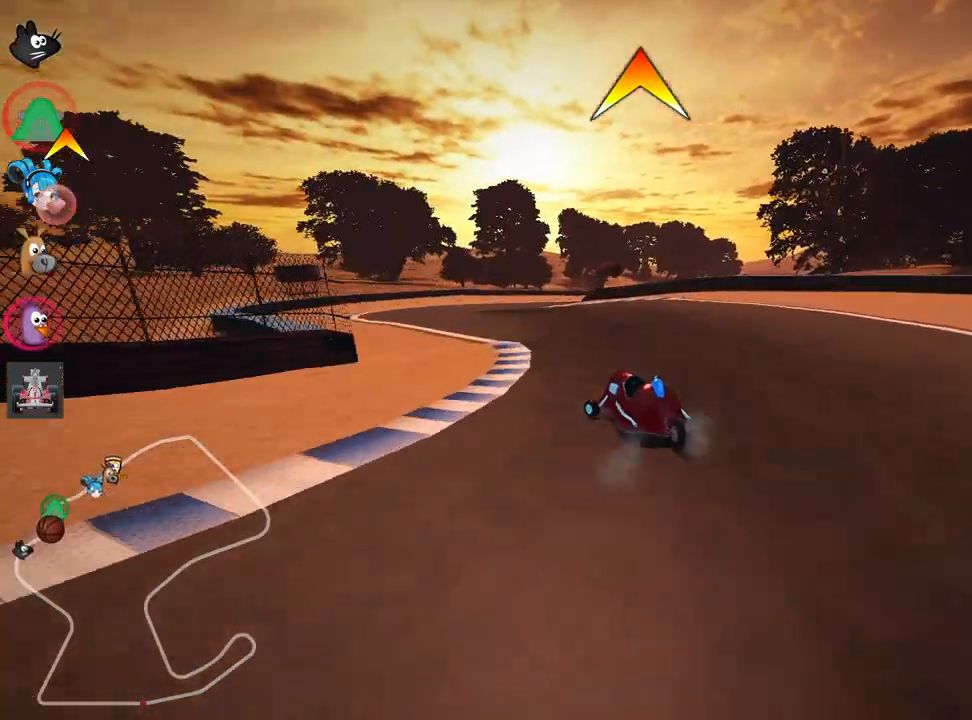
{"keys": ["right", "skid", "up"], "events": [[167, "left", "up"], [267, "right", "down"], [267, "skid", "down"]]}
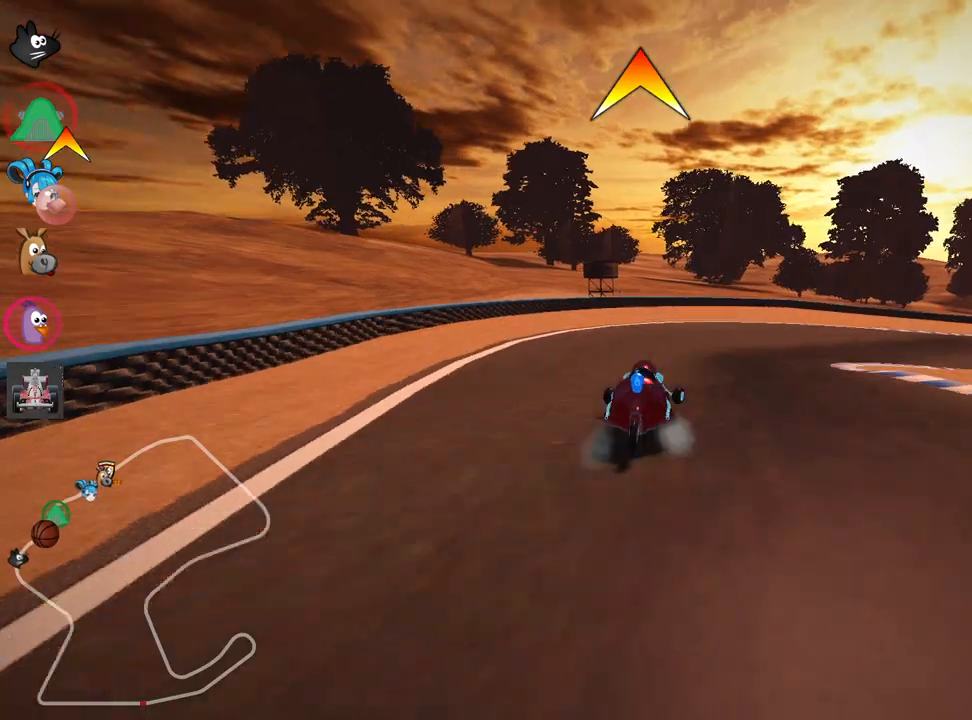
{"keys": ["up"], "events": [[117, "fire", "down"], [183, "skid", "up"], [283, "fire", "up"], [433, "right", "up"]]}
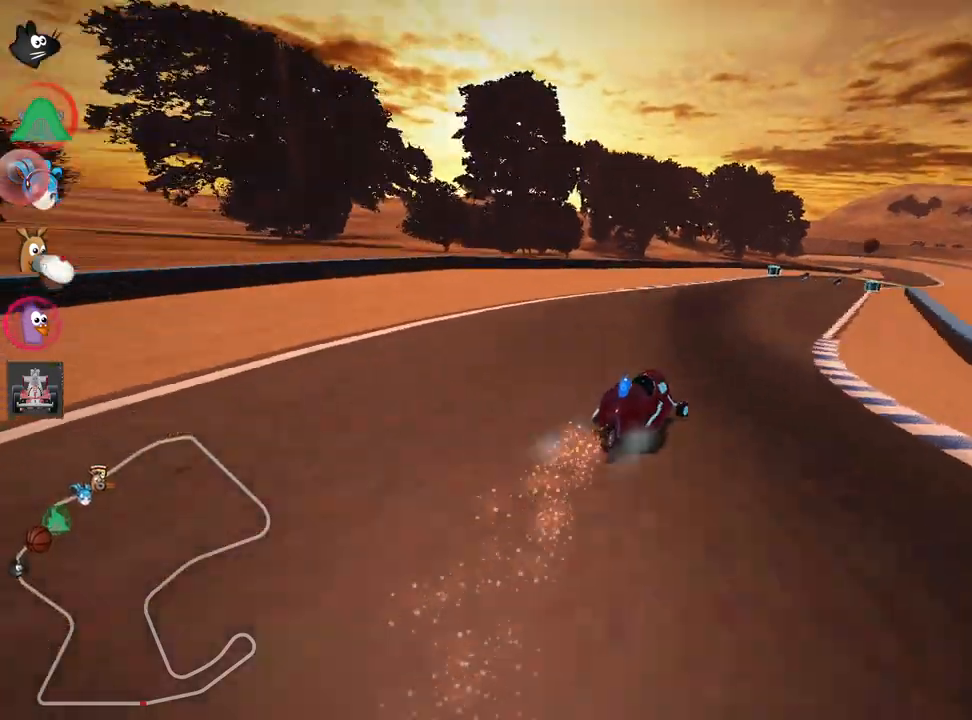
{"keys": ["up"], "events": [[250, "nitro", "down"], [417, "nitro", "up"]]}
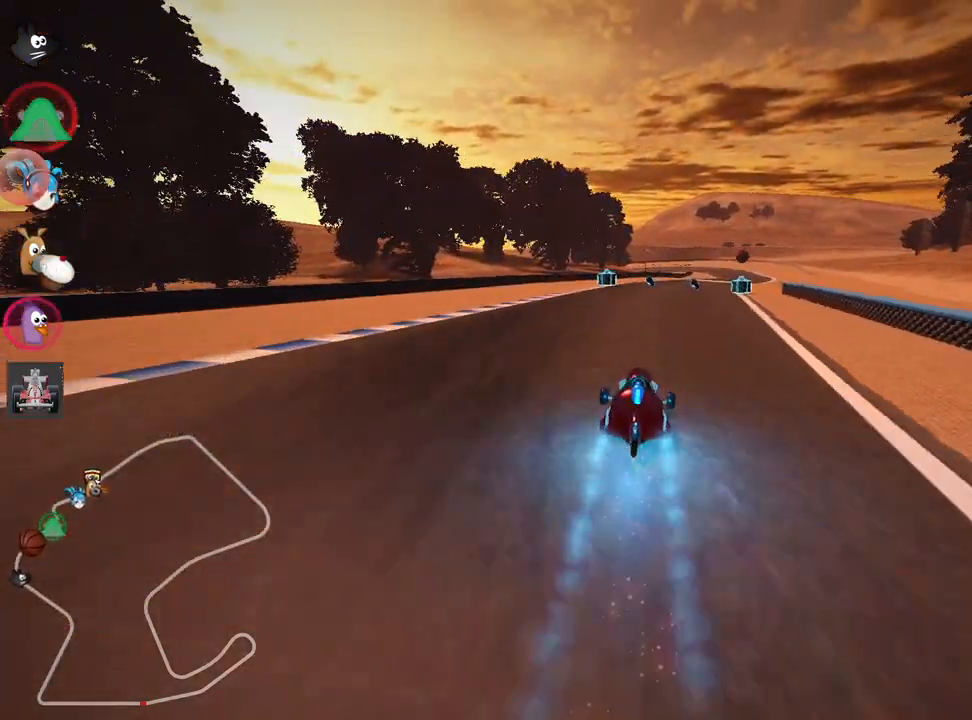
{"keys": ["up"], "events": [[233, "right", "down"], [333, "right", "up"]]}
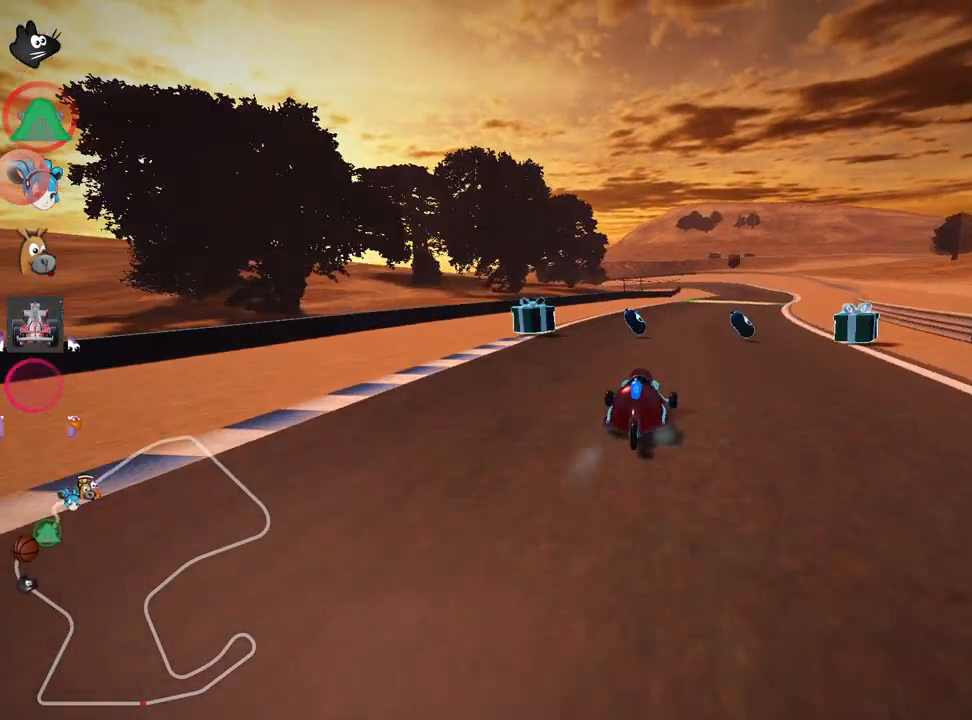
{"keys": ["up"], "events": [[100, "right", "down"], [283, "right", "up"]]}
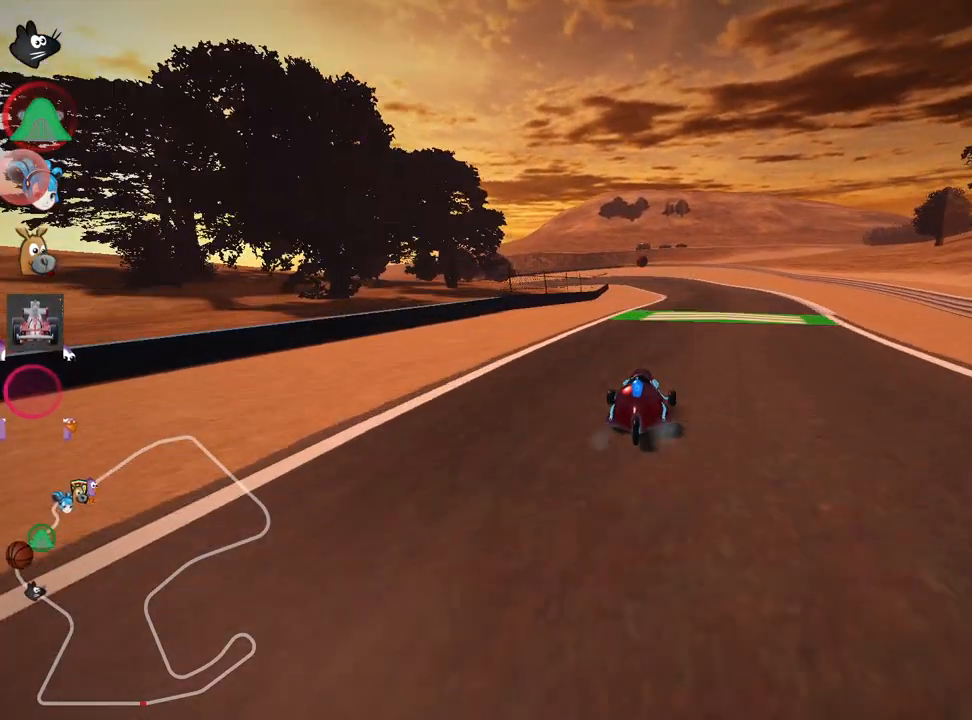
{"keys": ["left", "skid", "up"], "events": [[100, "right", "down"], [350, "right", "up"], [417, "left", "down"], [417, "skid", "down"]]}
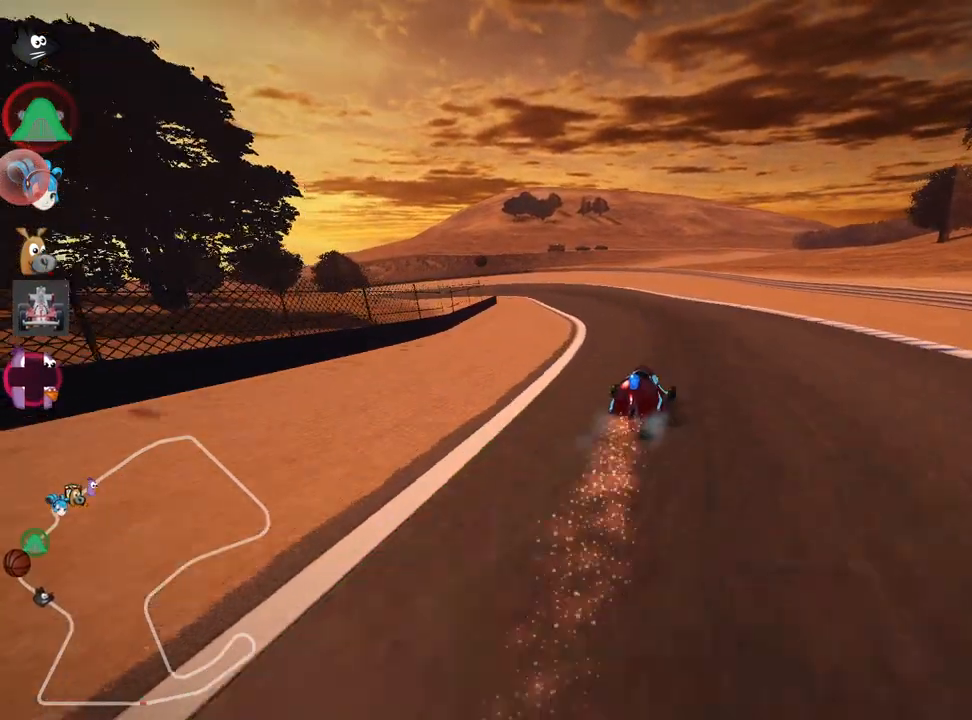
{"keys": ["right", "skid", "up"], "events": [[200, "left", "up"], [233, "right", "down"]]}
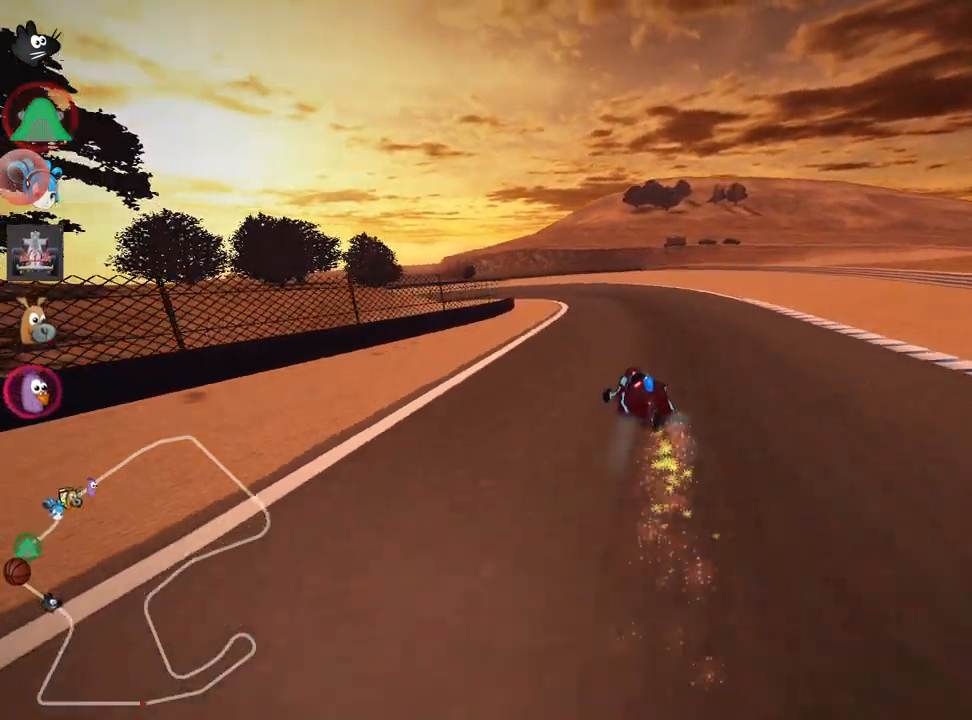
{"keys": ["left", "skid", "up"], "events": [[183, "left", "down"], [183, "right", "up"]]}
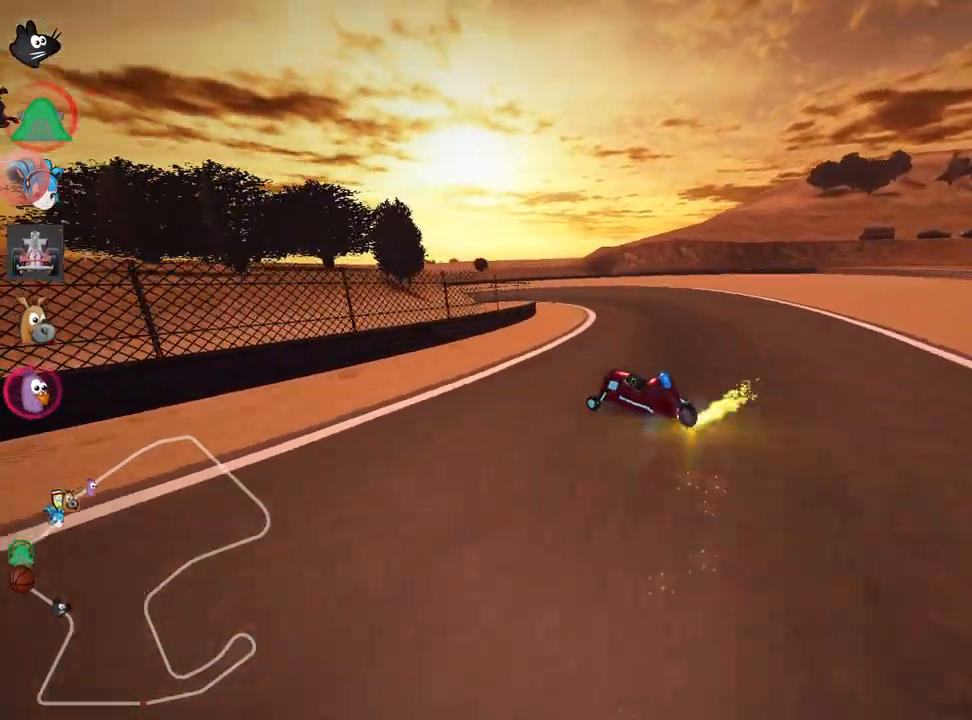
{"keys": ["right", "skid", "up"], "events": [[133, "left", "up"], [267, "left", "down"], [417, "left", "up"], [433, "right", "down"]]}
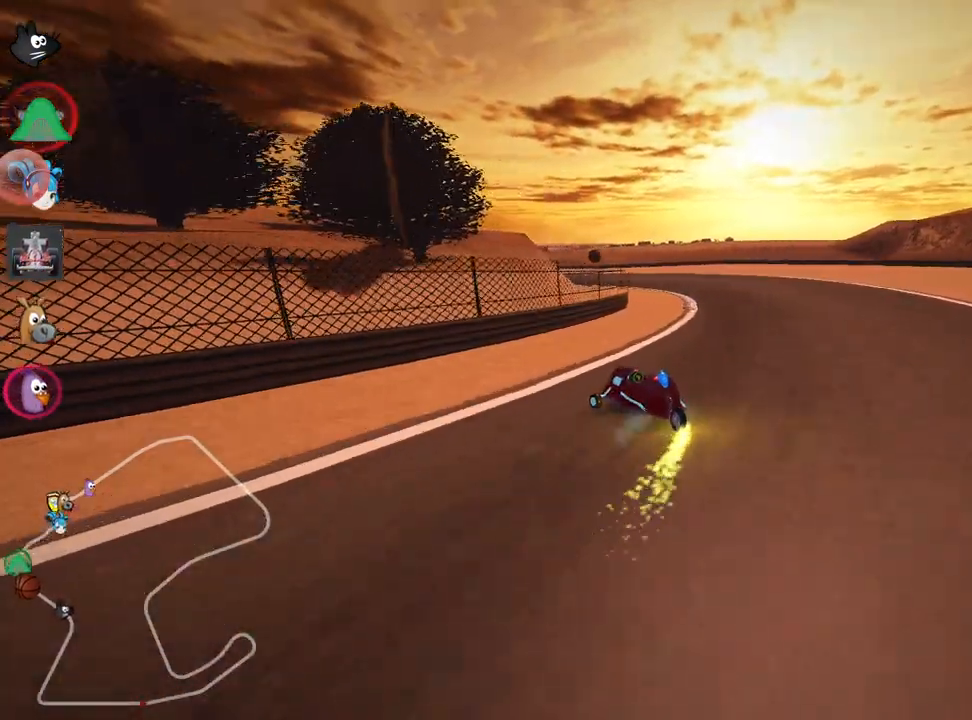
{"keys": ["right", "skid", "up"], "events": [[217, "left", "down"], [217, "right", "up"], [367, "right", "down"], [400, "left", "up"]]}
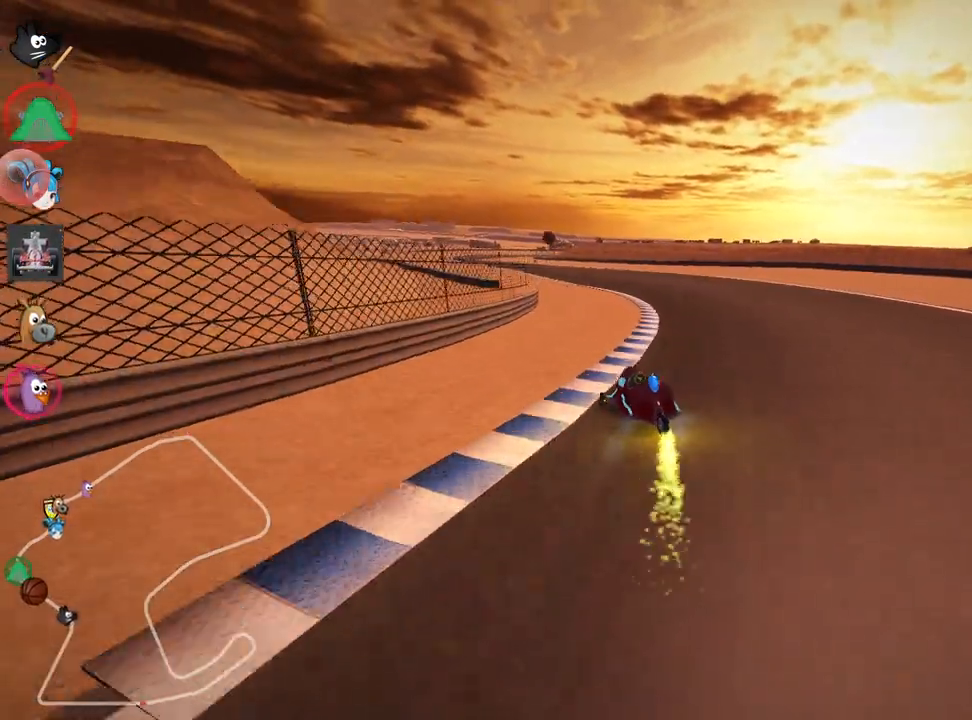
{"keys": ["right", "skid", "up"], "events": [[50, "left", "down"], [67, "right", "up"], [433, "right", "down"], [500, "left", "up"]]}